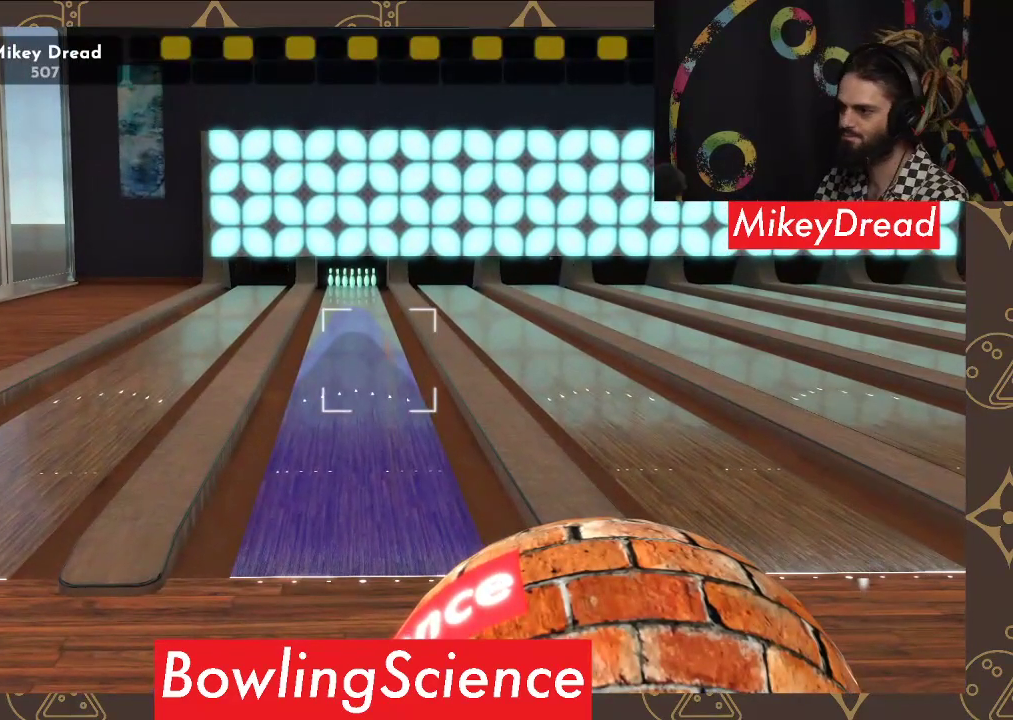
Gameplay with a controller (Xbox layout); each line is a JSON object with the inputs held at the frame after it. "events" lists button and stick changes between this image and that frame as [ms after this image, input, new state], when the widget could be followed in between.
{"buttons": [], "left_stick": "center", "right_stick": "center", "events": [[167, "right_stick", "down"], [217, "right_stick", "down-right"], [433, "right_stick", "center"]]}
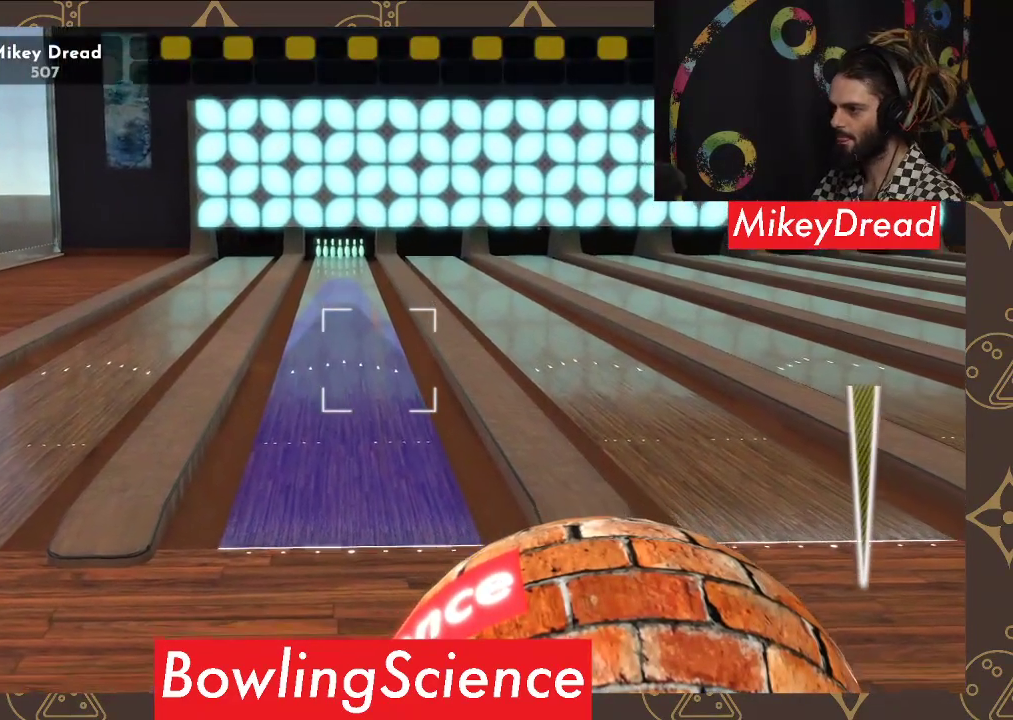
{"buttons": [], "left_stick": "center", "right_stick": "center", "events": [[250, "right_stick", "left"], [383, "right_stick", "center"]]}
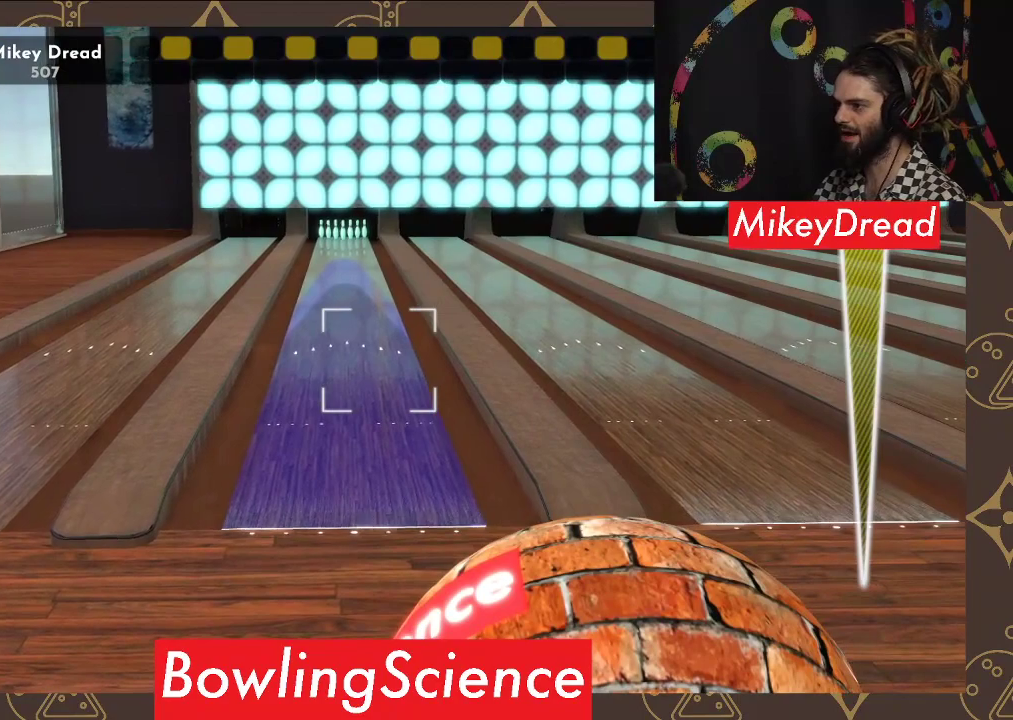
{"buttons": [], "left_stick": "center", "right_stick": "center", "events": [[233, "right_stick", "up-left"], [367, "right_stick", "center"]]}
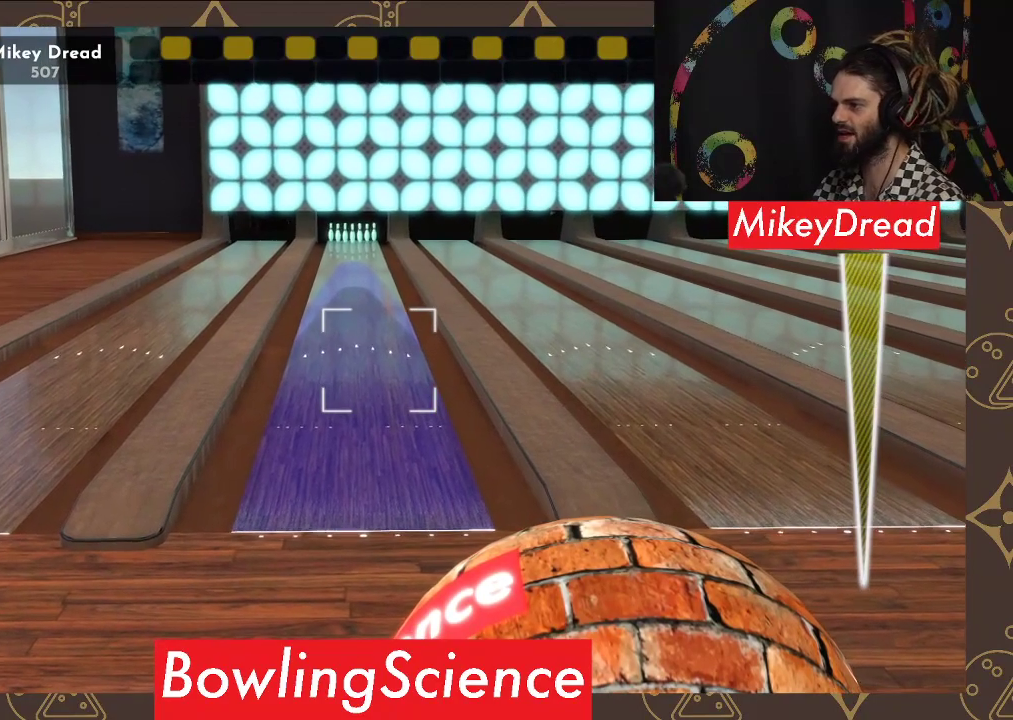
{"buttons": [], "left_stick": "center", "right_stick": "center", "events": []}
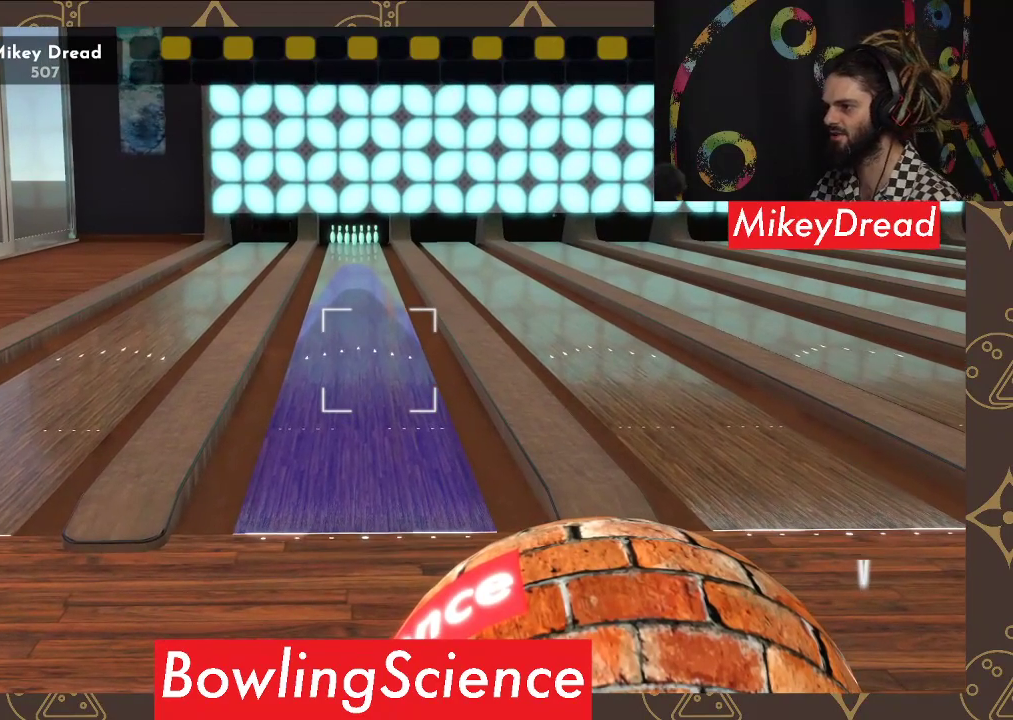
{"buttons": [], "left_stick": "center", "right_stick": "center", "events": [[17, "right_stick", "right"], [183, "right_stick", "center"]]}
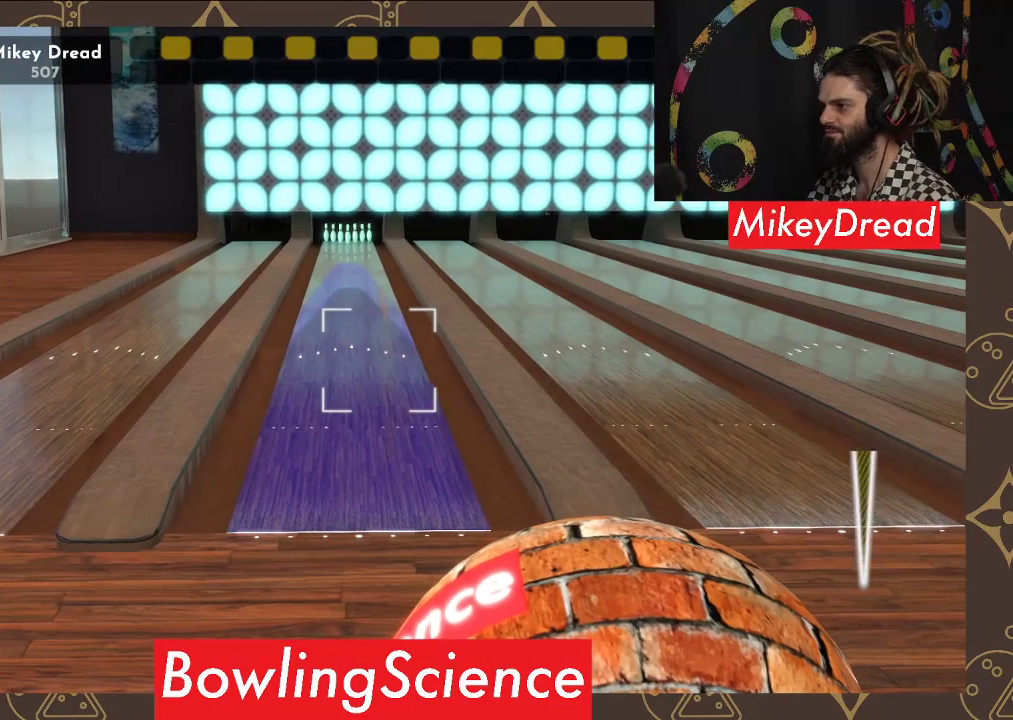
{"buttons": [], "left_stick": "up", "right_stick": "center", "events": [[500, "left_stick", "up"]]}
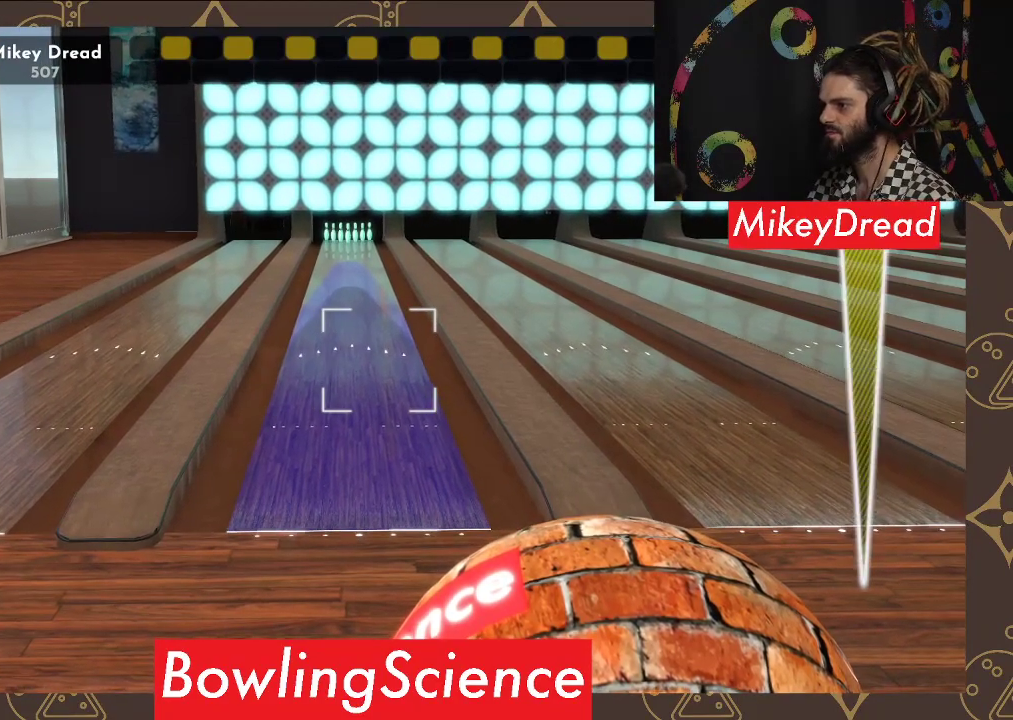
{"buttons": [], "left_stick": "center", "right_stick": "center", "events": [[83, "left_stick", "center"]]}
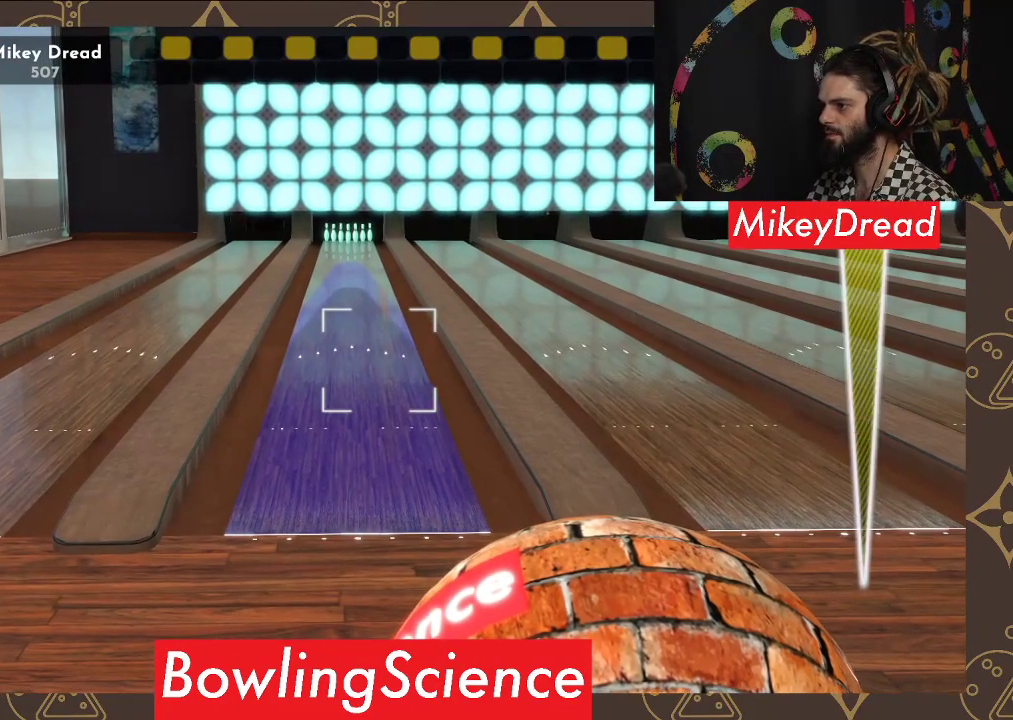
{"buttons": [], "left_stick": "center", "right_stick": "center", "events": [[433, "right_stick", "left"], [483, "right_stick", "center"]]}
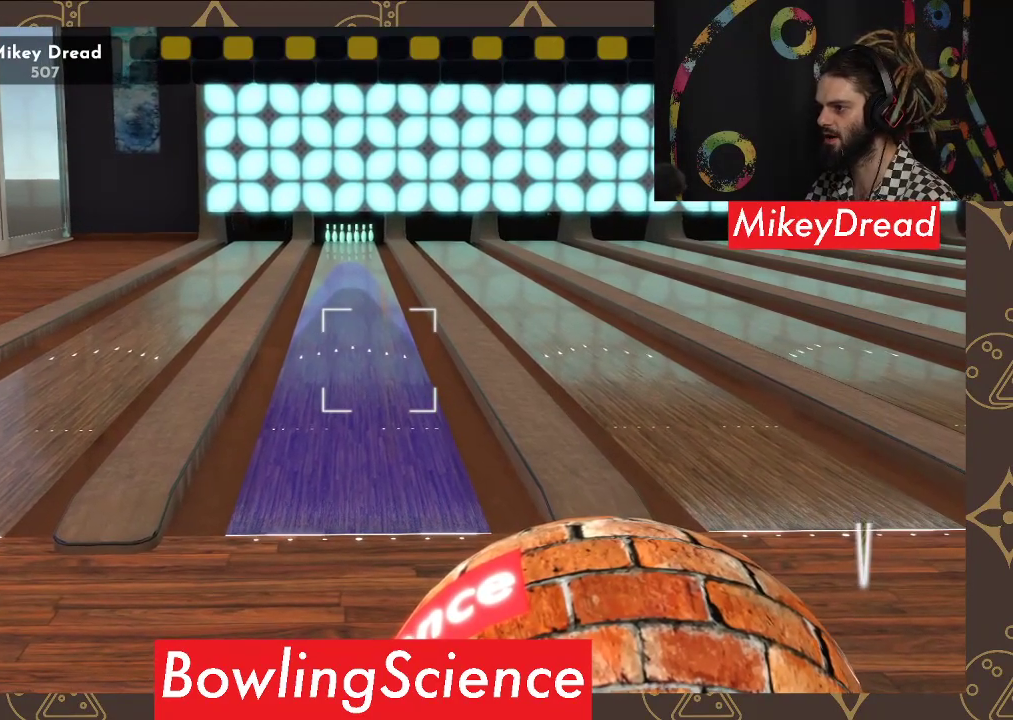
{"buttons": [], "left_stick": "center", "right_stick": "center", "events": []}
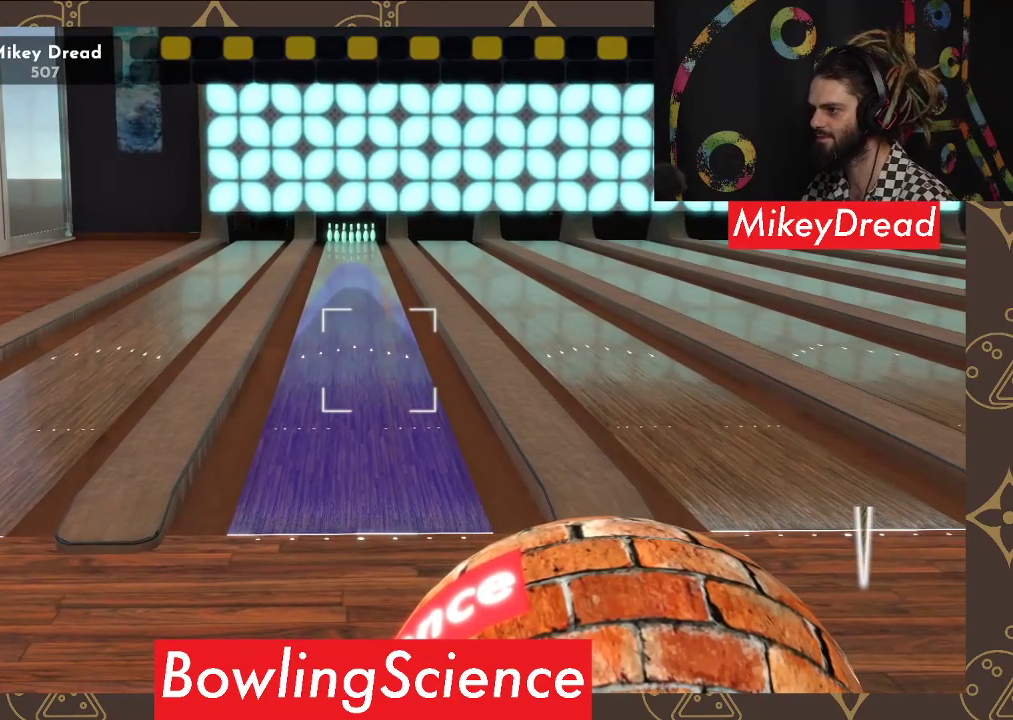
{"buttons": [], "left_stick": "center", "right_stick": "center", "events": []}
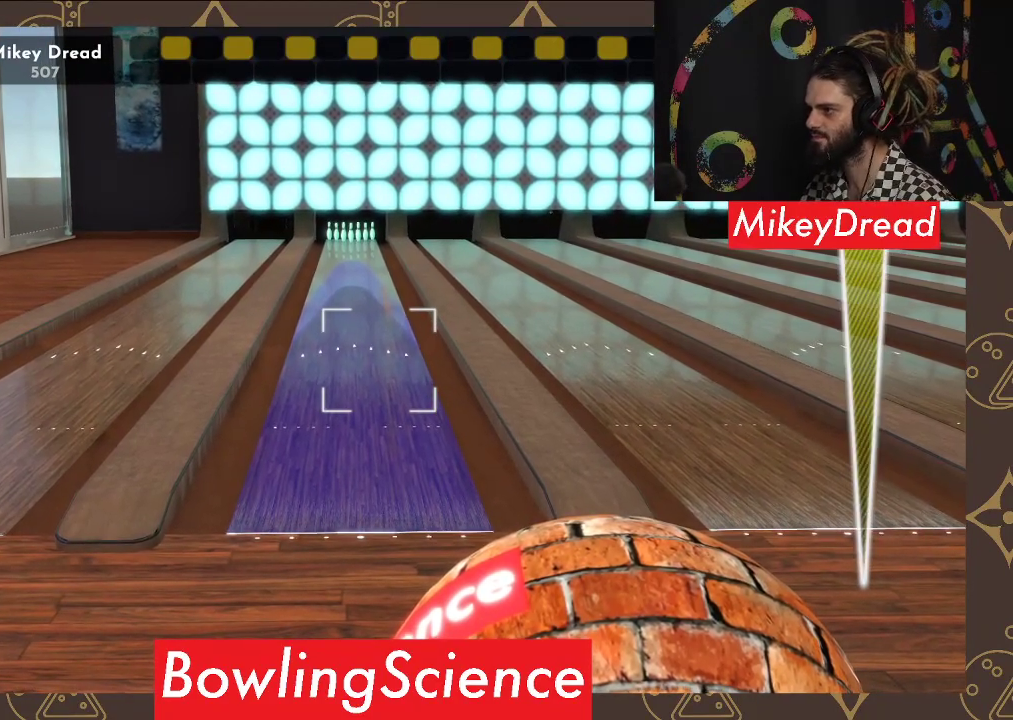
{"buttons": [], "left_stick": "left", "right_stick": "center", "events": [[217, "R2", "down"], [333, "R2", "up"], [417, "left_stick", "left"]]}
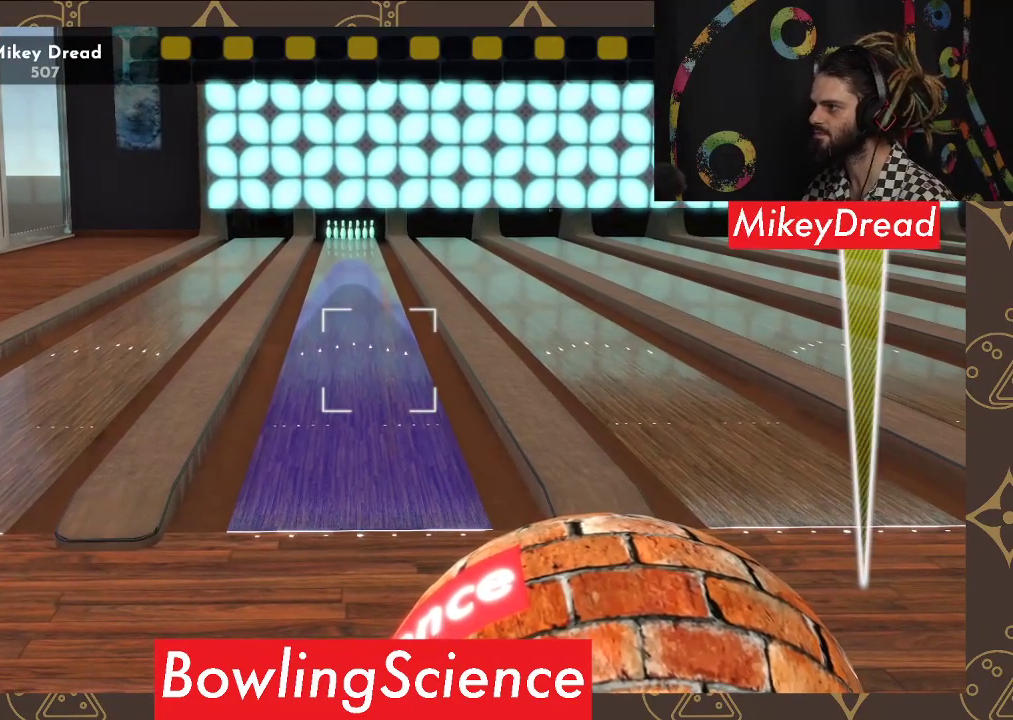
{"buttons": [], "left_stick": "center", "right_stick": "center", "events": [[417, "left_stick", "center"]]}
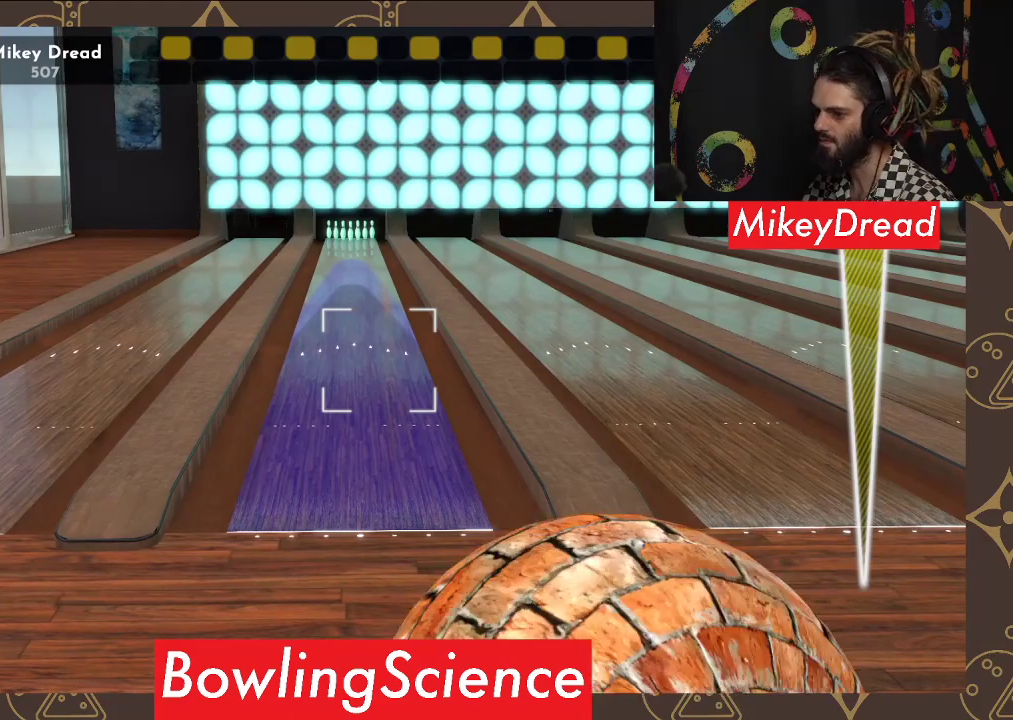
{"buttons": [], "left_stick": "center", "right_stick": "left", "events": [[17, "right_stick", "left"]]}
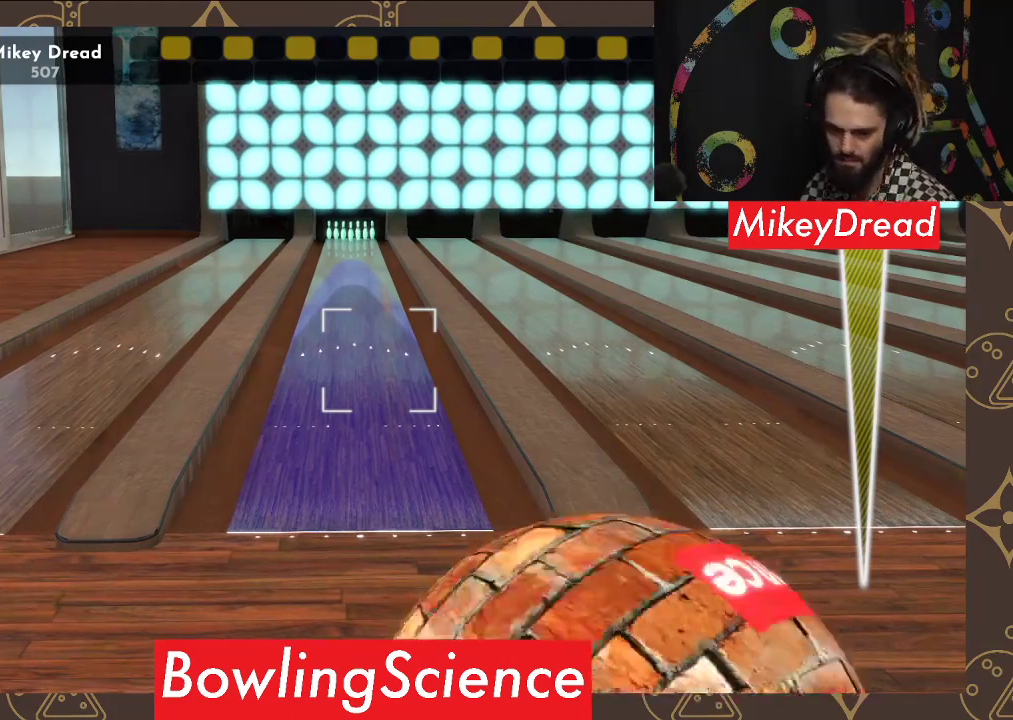
{"buttons": [], "left_stick": "center", "right_stick": "left", "events": []}
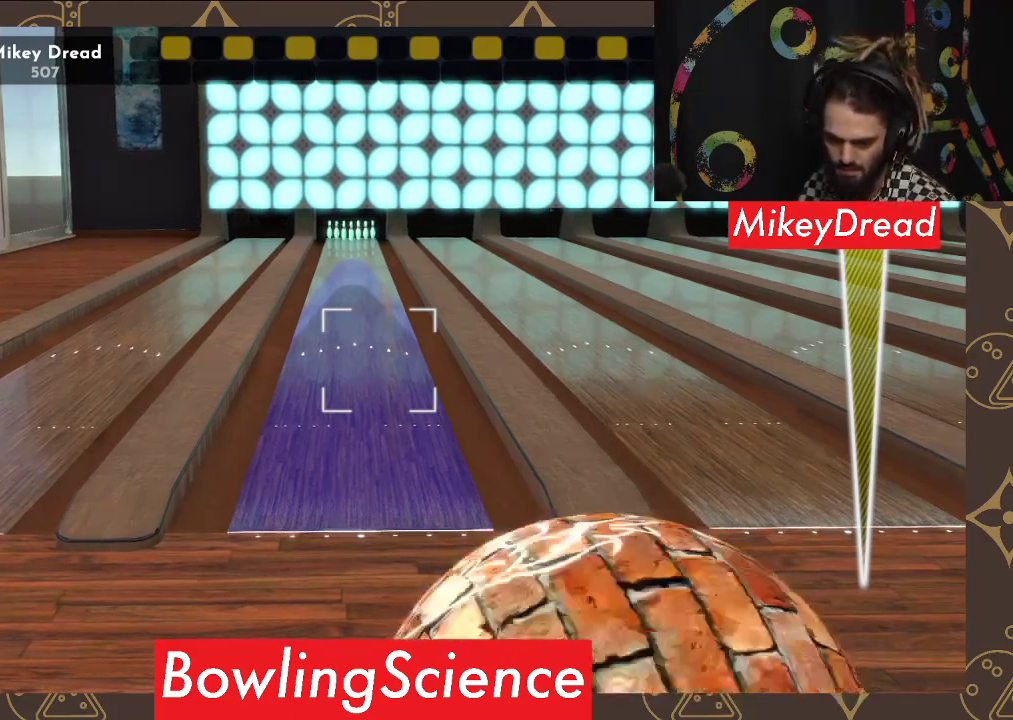
{"buttons": [], "left_stick": "center", "right_stick": "left", "events": []}
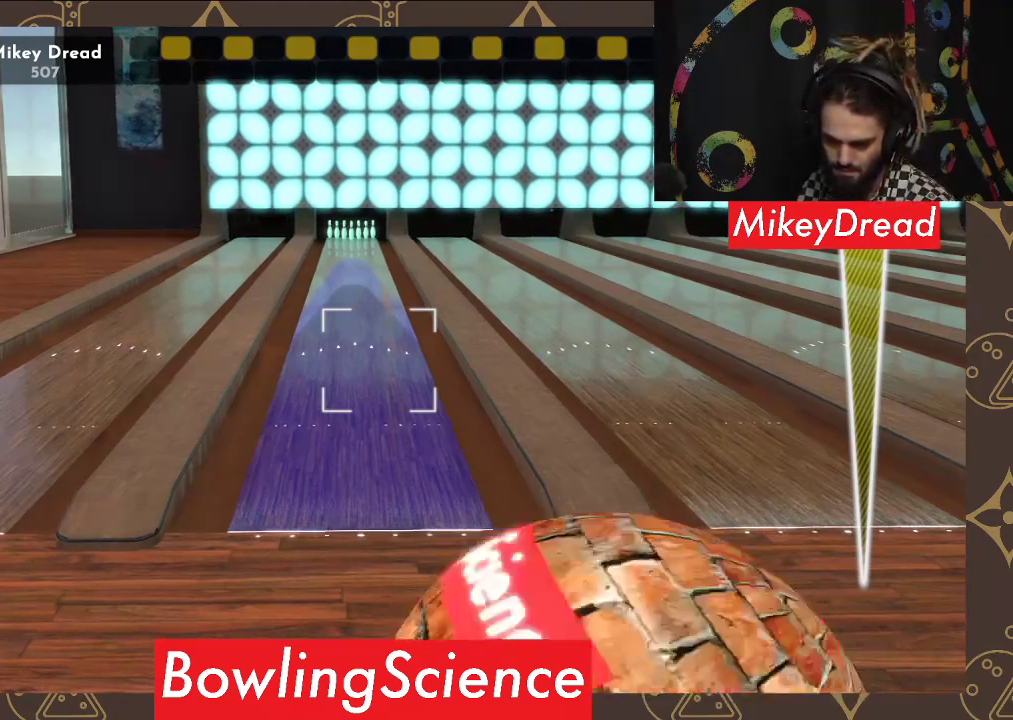
{"buttons": [], "left_stick": "center", "right_stick": "left", "events": []}
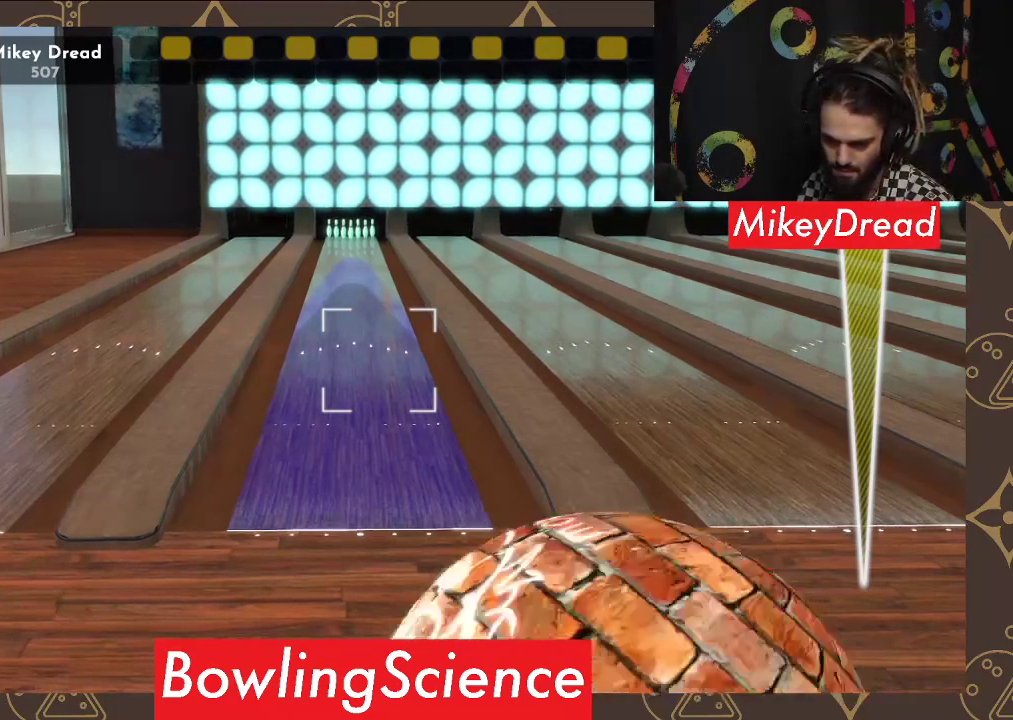
{"buttons": [], "left_stick": "center", "right_stick": "left", "events": []}
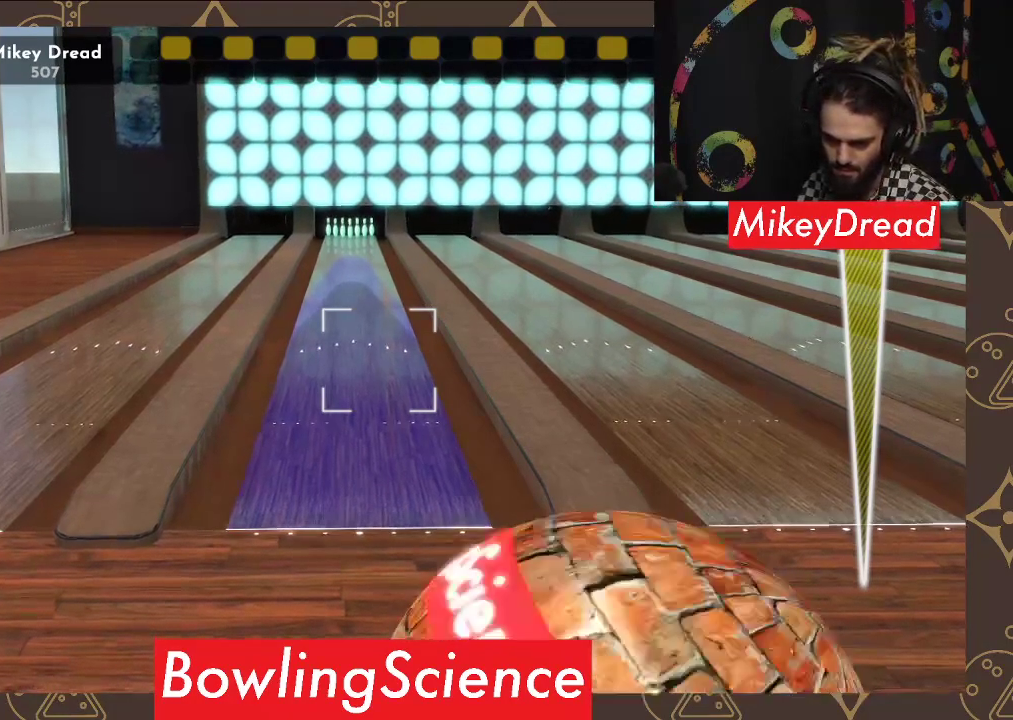
{"buttons": [], "left_stick": "center", "right_stick": "left", "events": []}
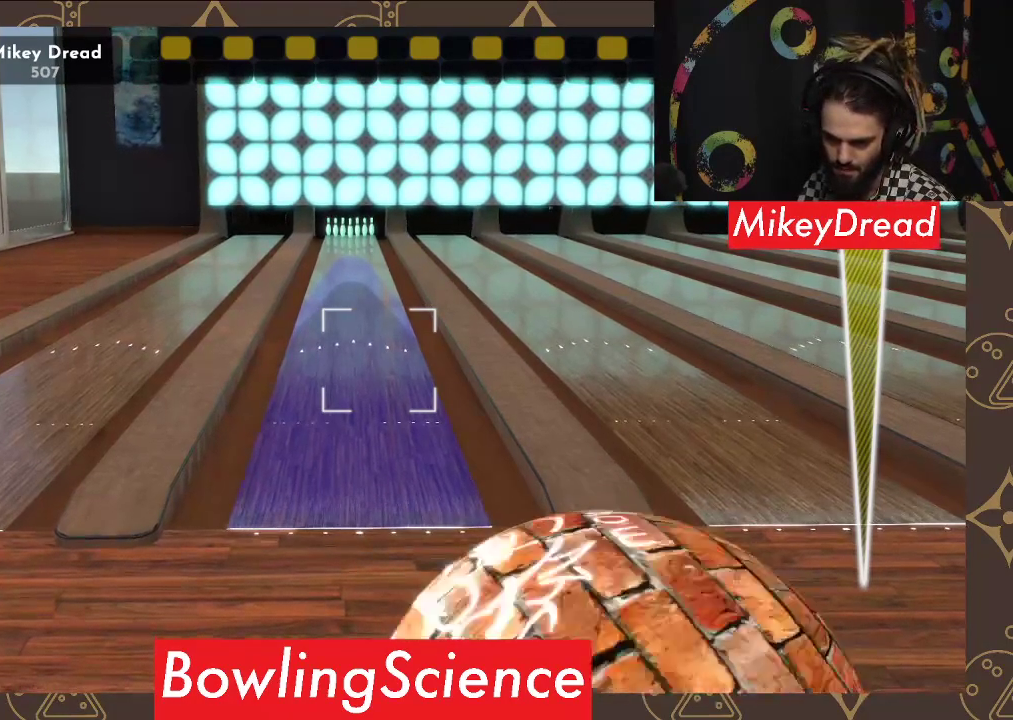
{"buttons": [], "left_stick": "center", "right_stick": "left", "events": []}
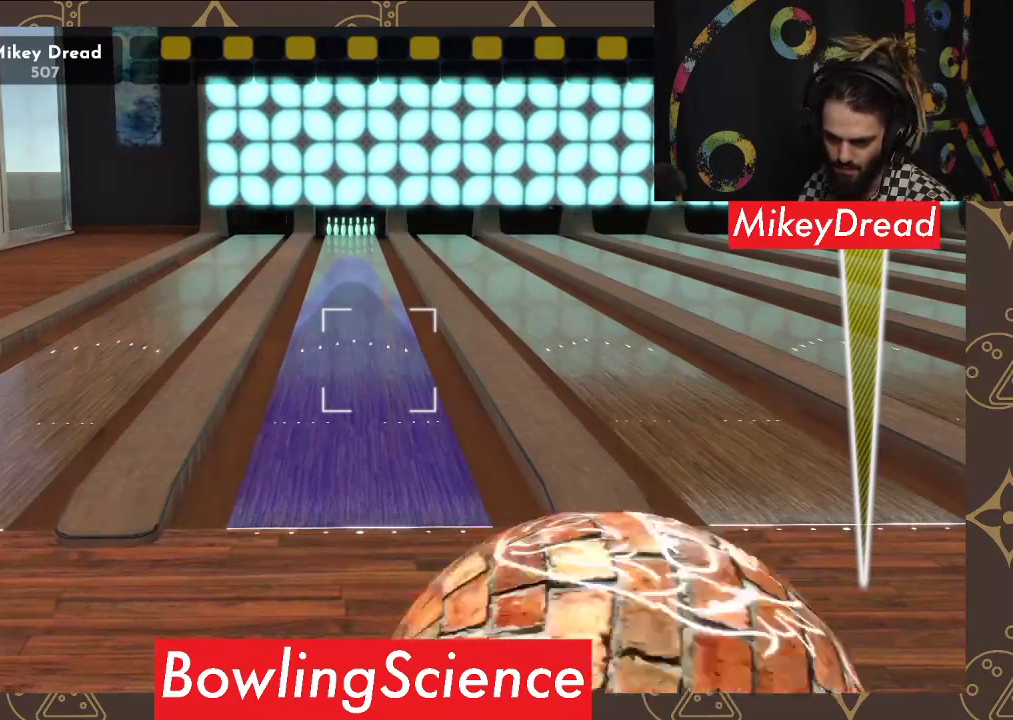
{"buttons": [], "left_stick": "center", "right_stick": "left", "events": []}
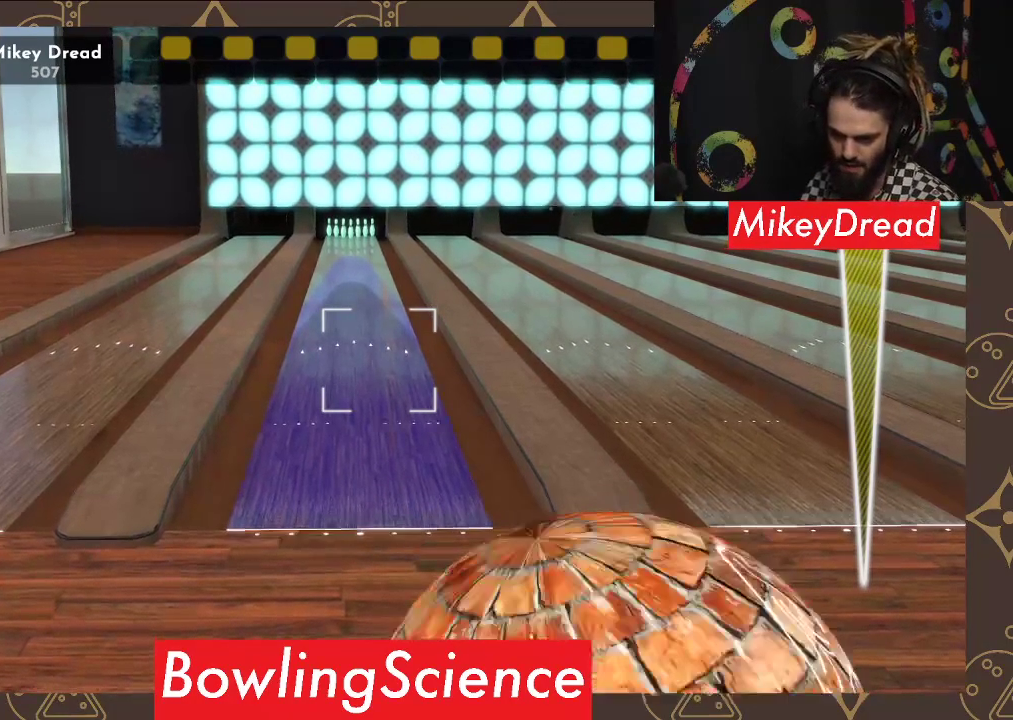
{"buttons": [], "left_stick": "center", "right_stick": "left", "events": []}
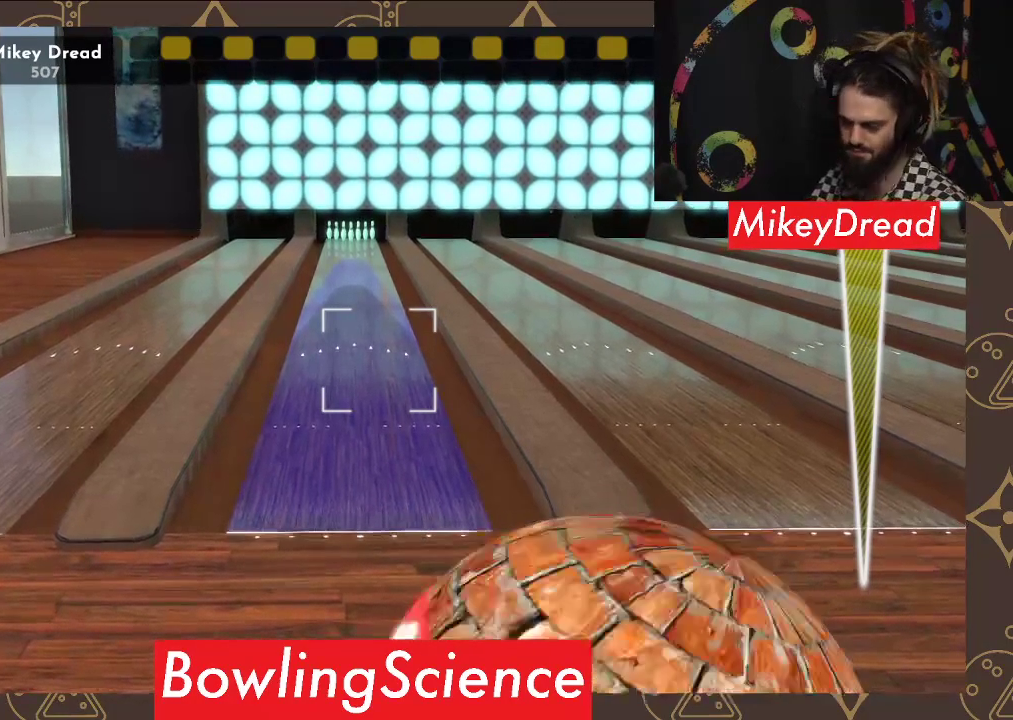
{"buttons": [], "left_stick": "center", "right_stick": "left", "events": []}
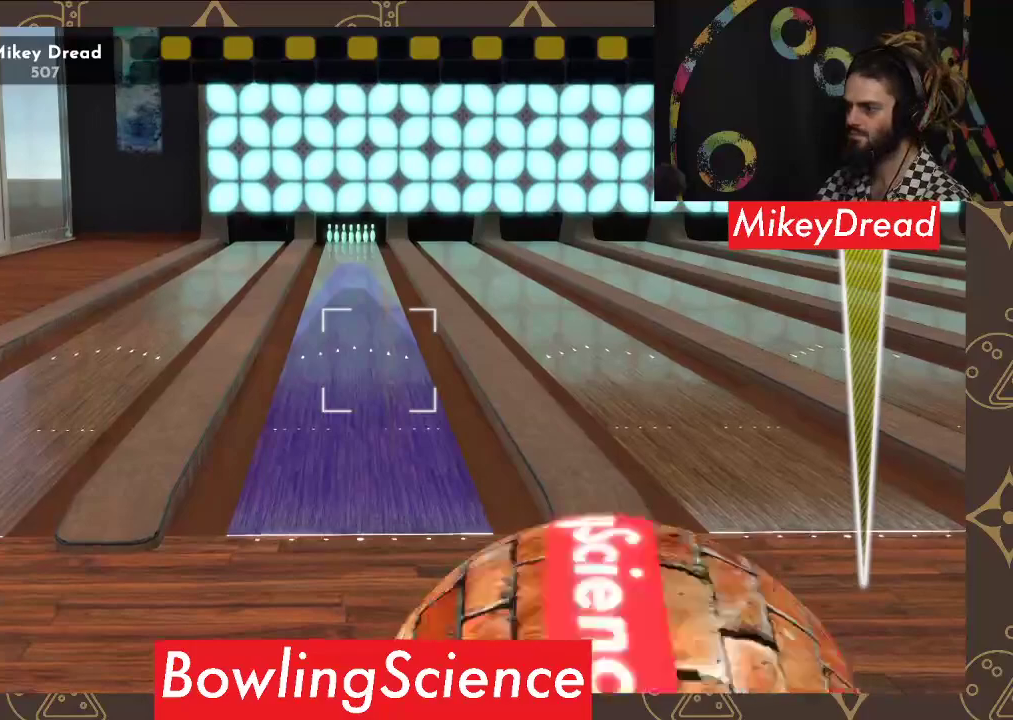
{"buttons": [], "left_stick": "center", "right_stick": "left", "events": []}
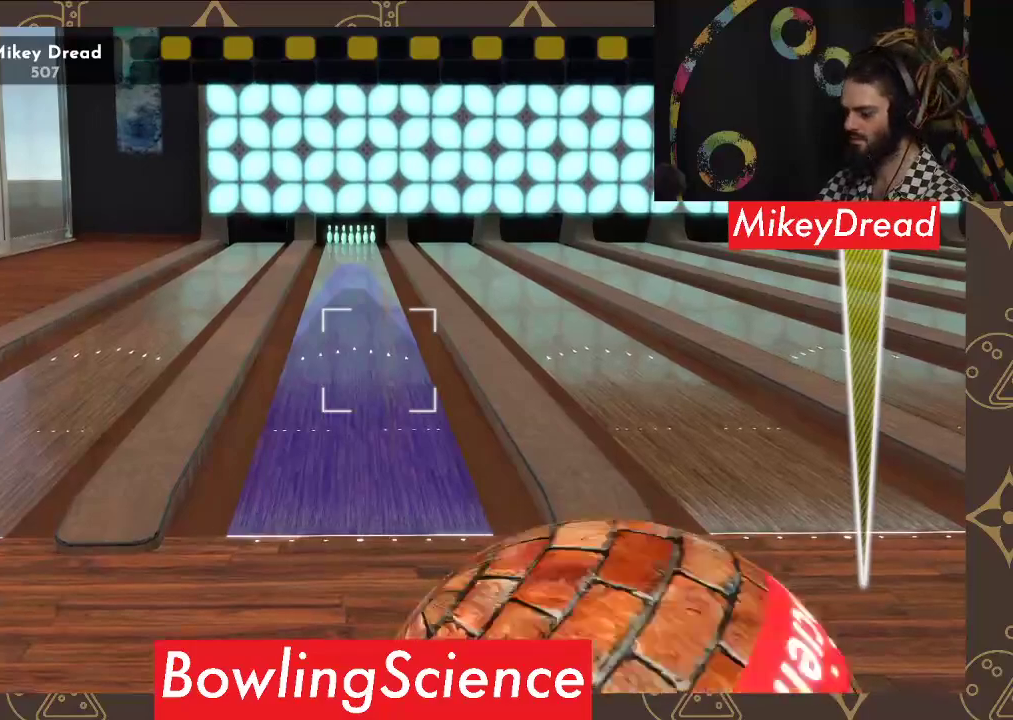
{"buttons": [], "left_stick": "center", "right_stick": "left", "events": []}
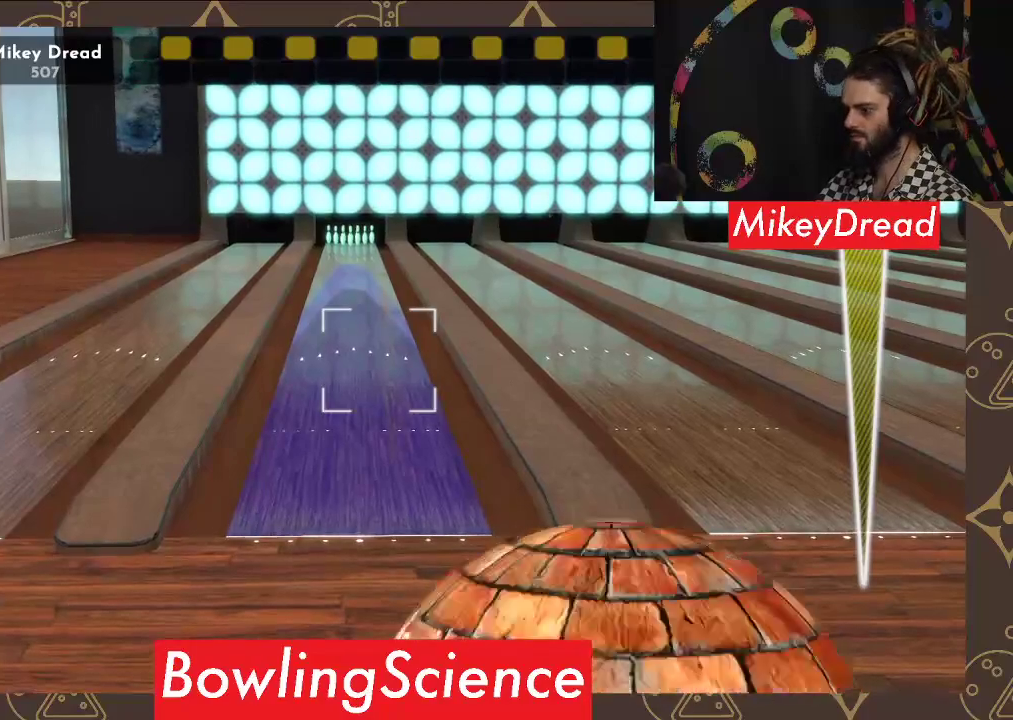
{"buttons": [], "left_stick": "center", "right_stick": "left", "events": []}
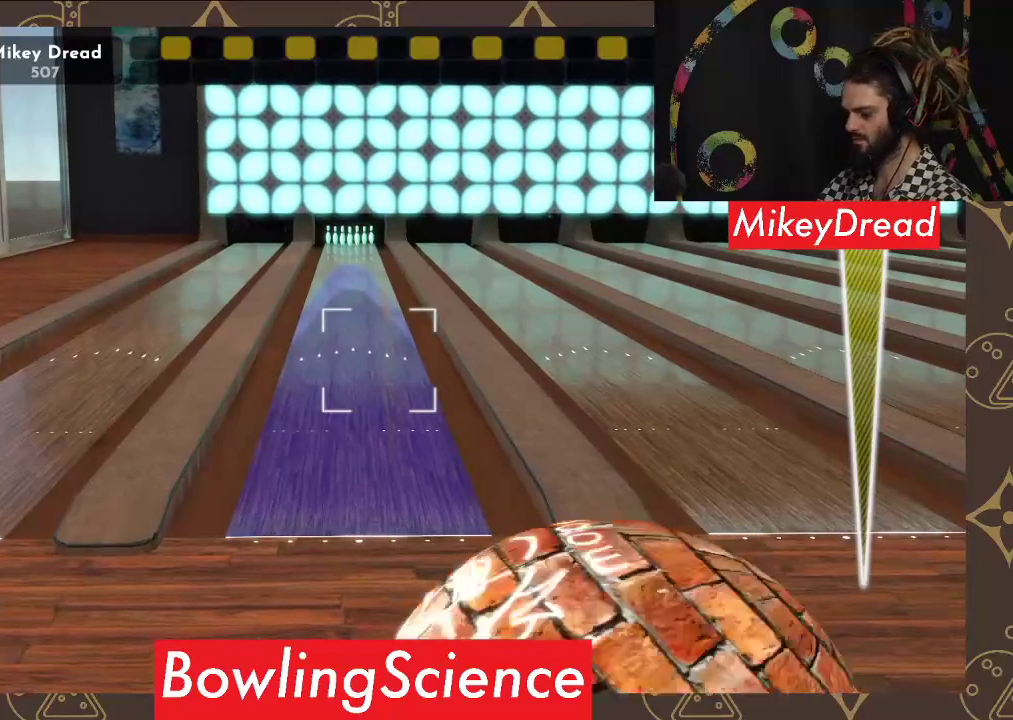
{"buttons": [], "left_stick": "center", "right_stick": "left", "events": []}
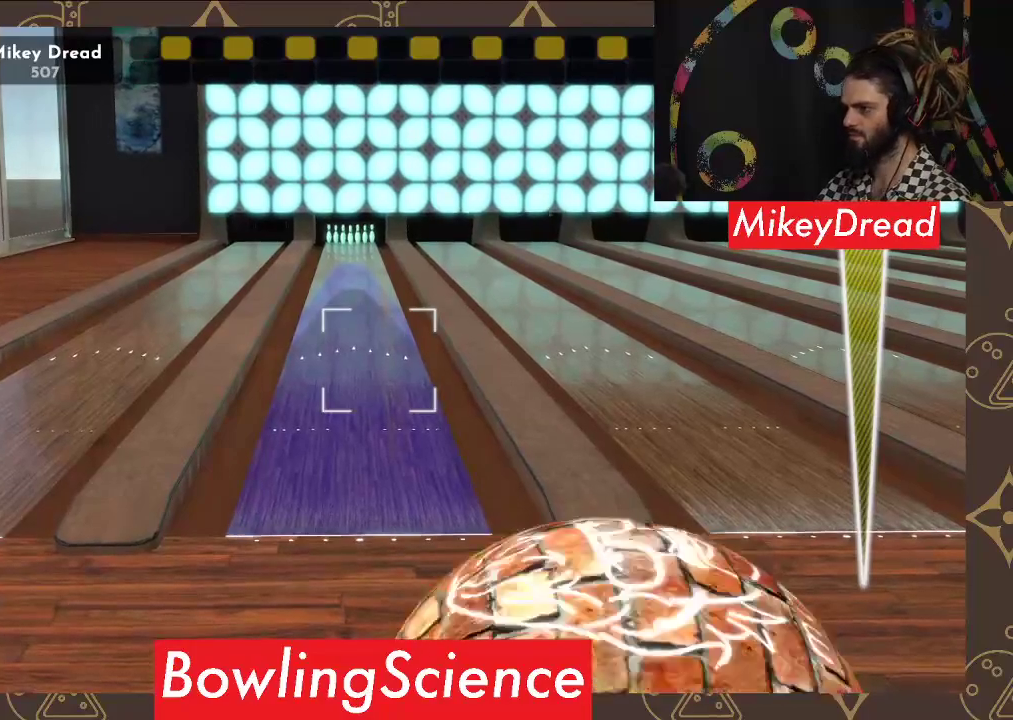
{"buttons": [], "left_stick": "center", "right_stick": "center", "events": [[150, "right_stick", "center"], [317, "R2", "down"], [450, "R2", "up"]]}
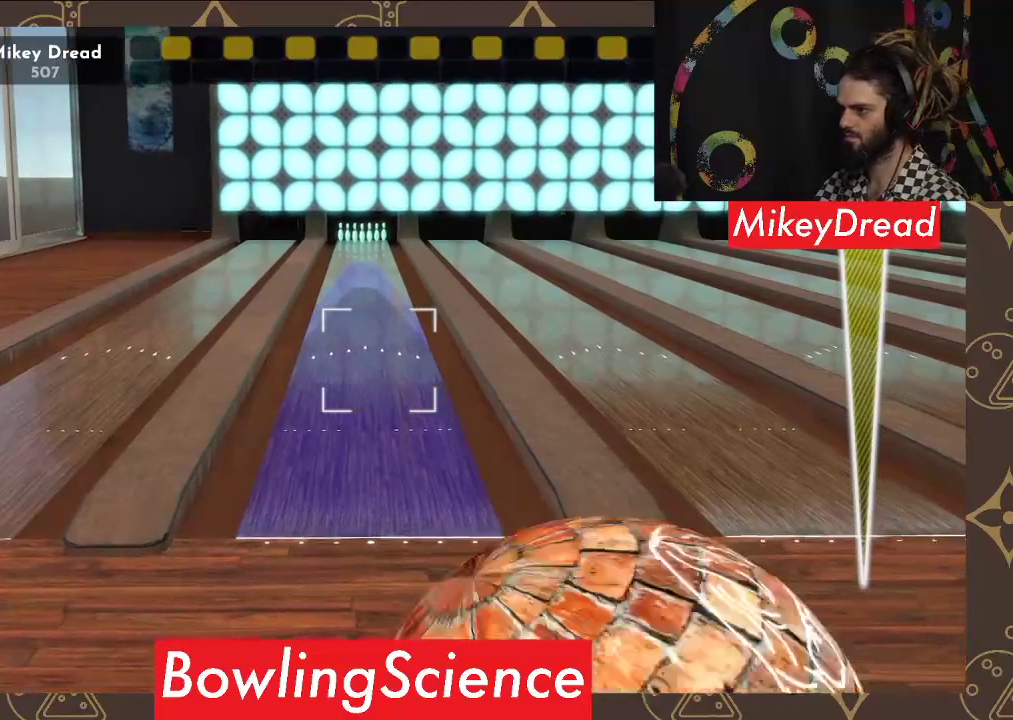
{"buttons": [], "left_stick": "center", "right_stick": "center", "events": [[150, "right_stick", "right"], [483, "right_stick", "center"]]}
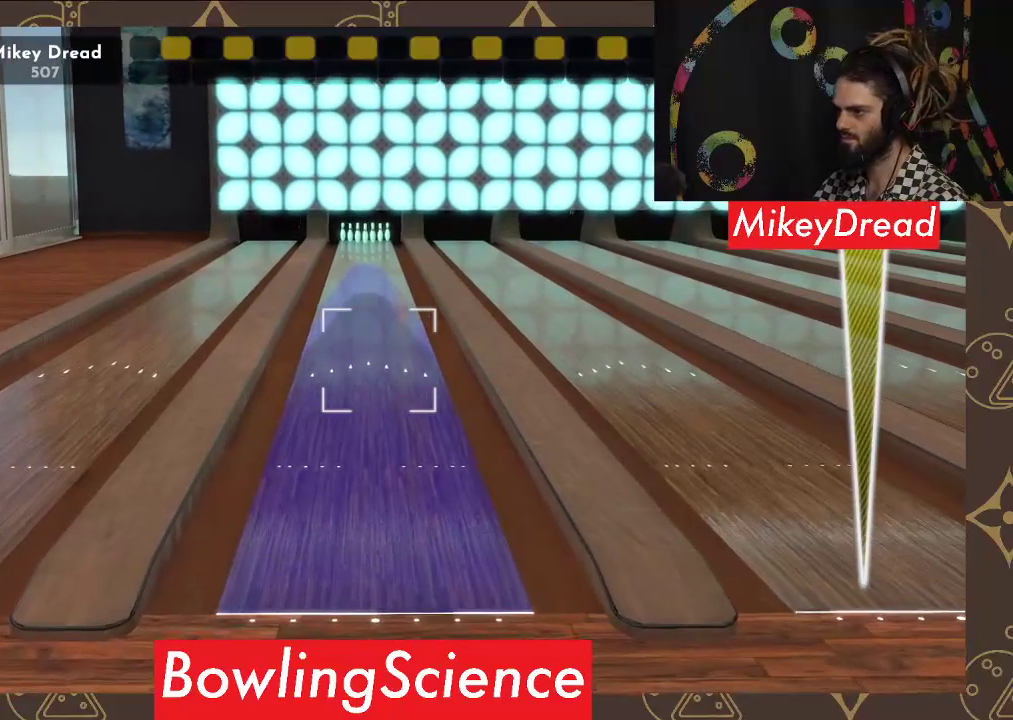
{"buttons": [], "left_stick": "center", "right_stick": "right", "events": [[483, "right_stick", "right"]]}
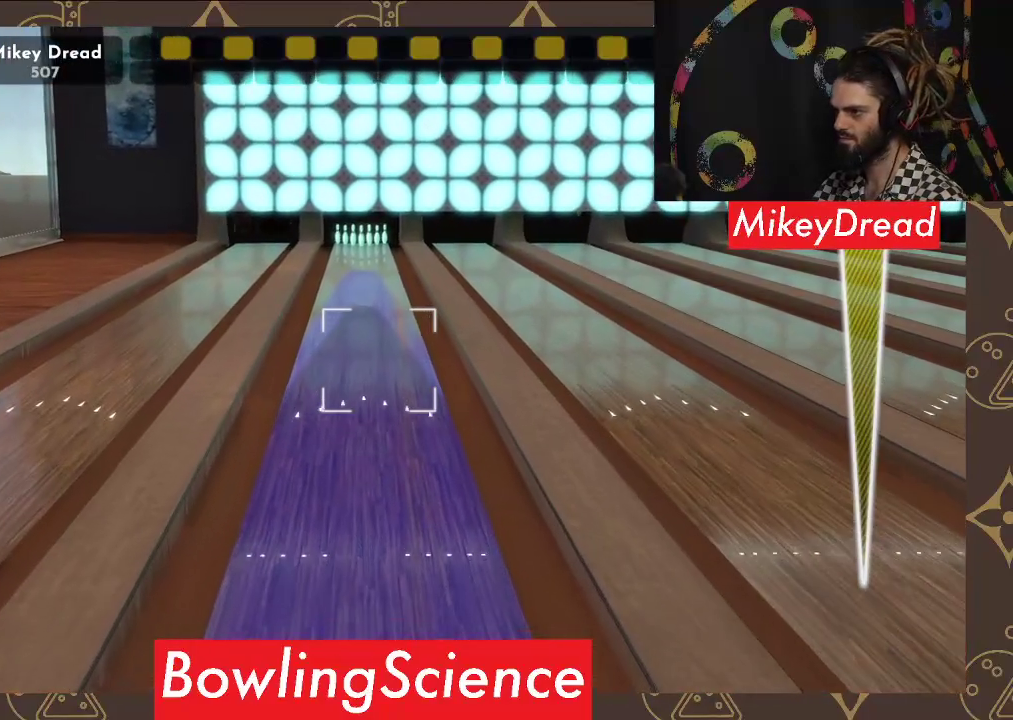
{"buttons": [], "left_stick": "center", "right_stick": "center", "events": [[117, "right_stick", "center"]]}